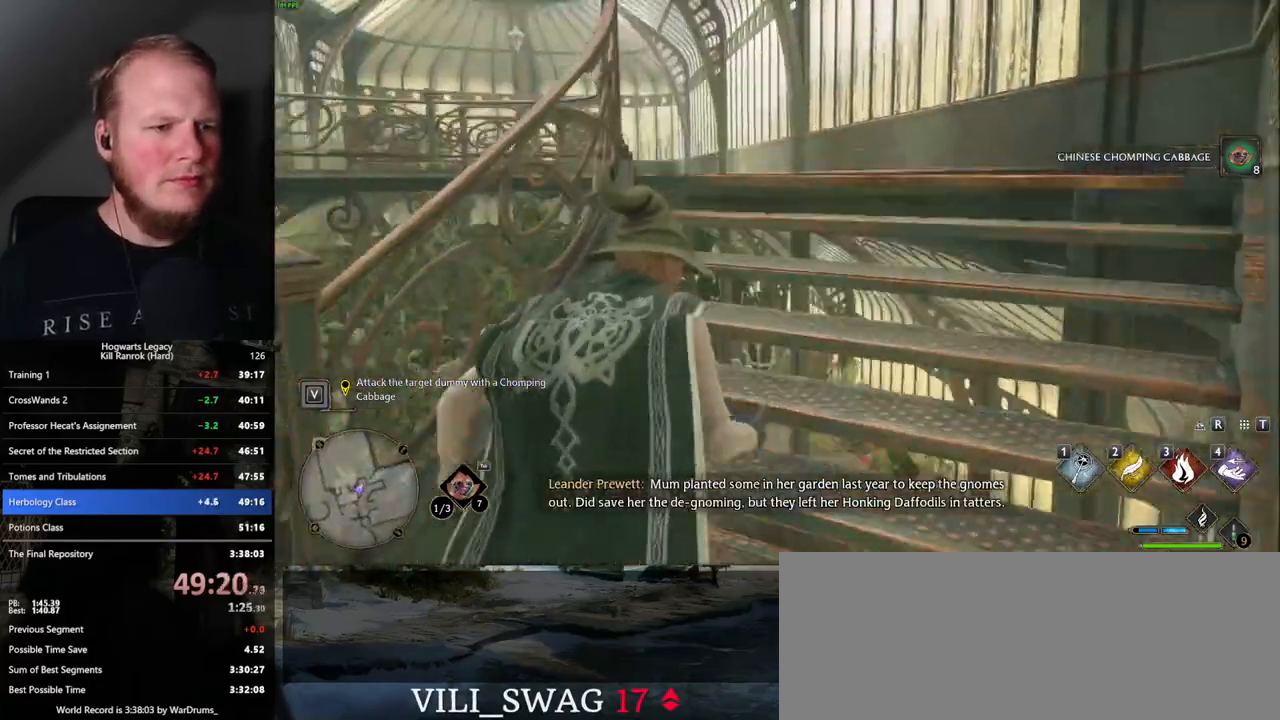
Gameplay with keyboard and mouse; each line is a JSON object with the keys and mouse buttons held at the frame after it. "events" lists presses ("down") and releases ("up") of ".", "/", "0", "1", "2", "3", "4", "5", "6", "7", "8", "9", "a", "alt_l", "alt_r", "b", "backslash", "backspace", "c", "caps_lock", "comma", "ctrl_l", "ctrl_r", "d", "e", "equals", "escape", "f", "f1", "f10", "f11", "f12", "f2", "f3", "f4", "f5", "f6", "f7", "f8", "f9", "g", "h", "i", "j", "k", "l", "lbracket", "m", "minus", "n", "o", "p", "q", "quote", "r", "rbracket", "return", "s", "semicolon", "shift_l", "shift_r", "space", "super_l", "super_r", "t", "tab", "tilde", "u", "v", "w", "x", "y", "z", "mouse_left", "mouse_wheel", "mouse_right", "mouse_mb4" and "mouse_mb5" between this image and that frame as [ms after this image, input, new state], when the widget could be followed in between. "mouse_left", "mouse_wheel", "mouse_right", "mouse_mb4", "mouse_mb5" = the "left", "wheel", "right", "mb4", "mb5" buttons of the "mouse" list. No other keys are recorded. "wheel" means that the mouse wheel is clicked or scrolled. Mouse movement is not recorded.
{"keys": ["w"], "mouse": [], "events": []}
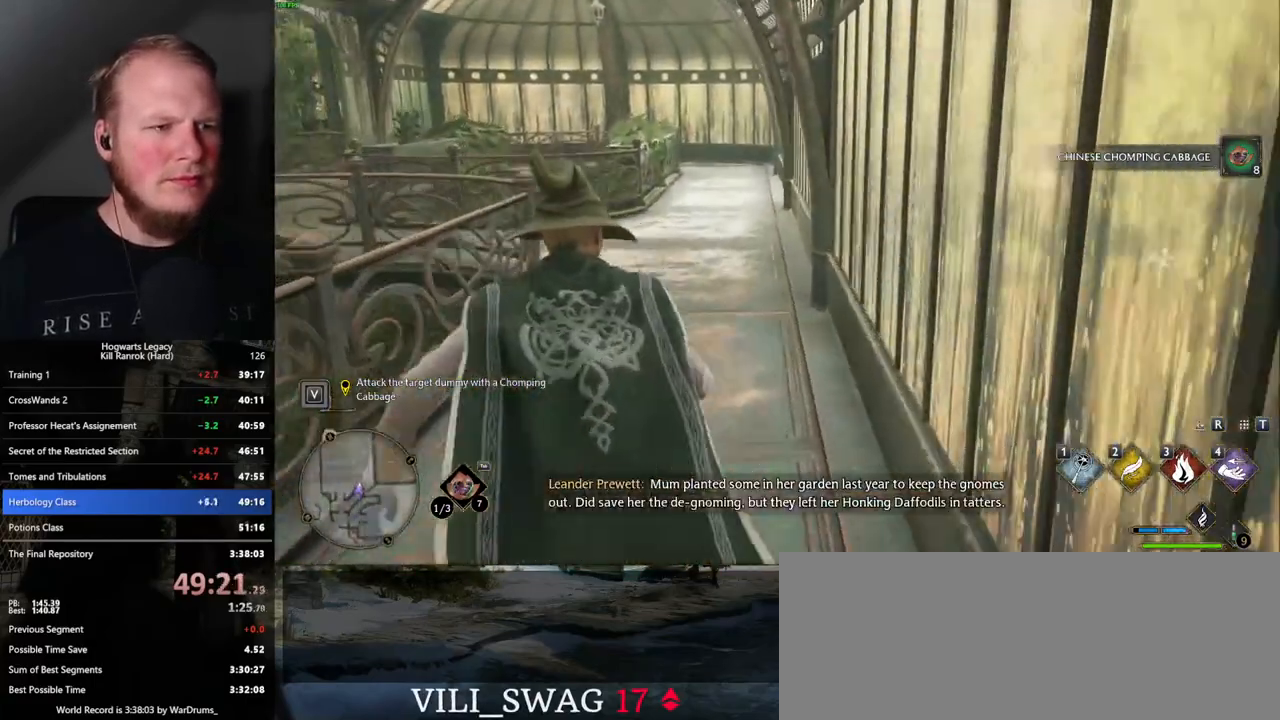
{"keys": ["w"], "mouse": [], "events": []}
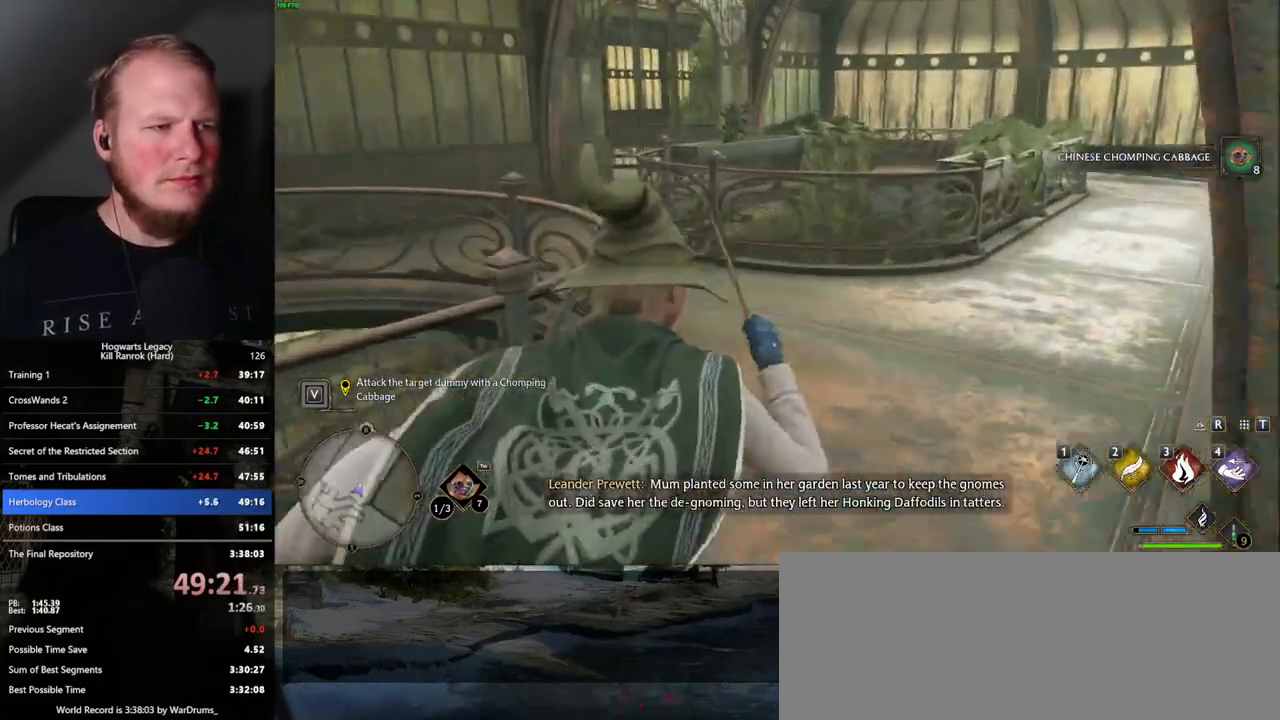
{"keys": ["w"], "mouse": [], "events": []}
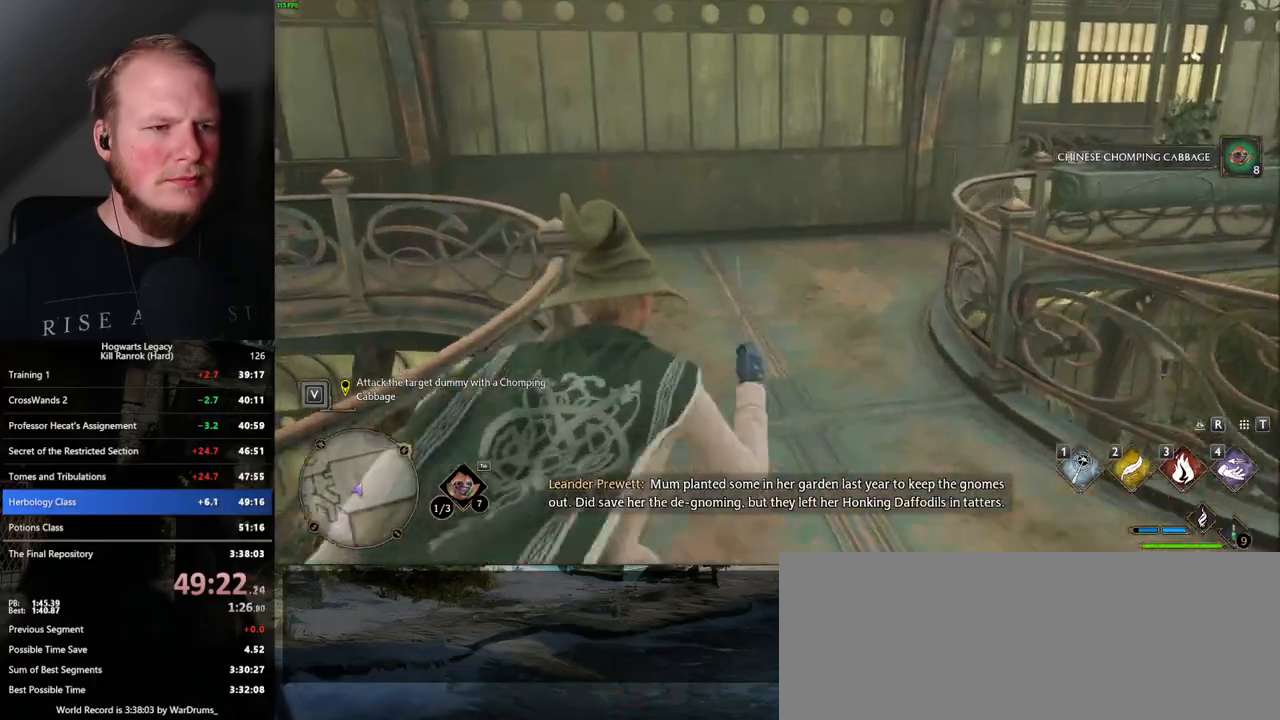
{"keys": ["w"], "mouse": [], "events": []}
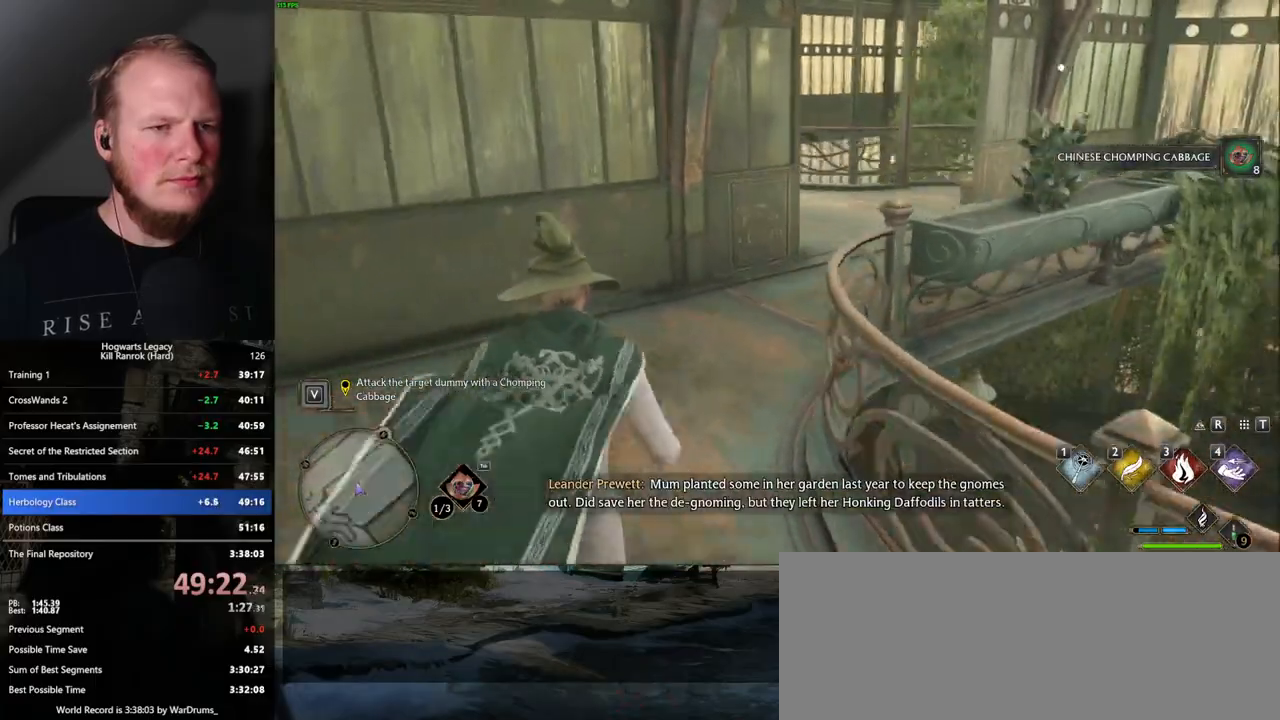
{"keys": ["d", "w"], "mouse": [], "events": [[184, "d", "down"]]}
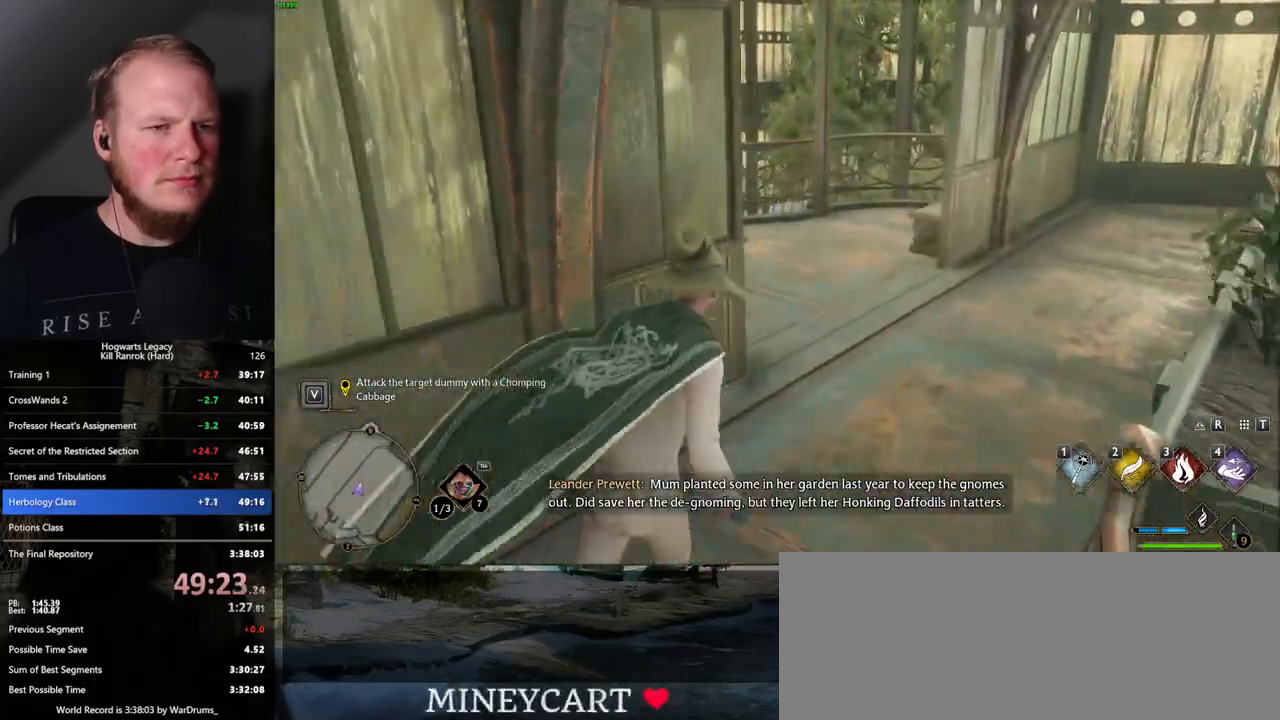
{"keys": ["w"], "mouse": [], "events": [[134, "d", "up"]]}
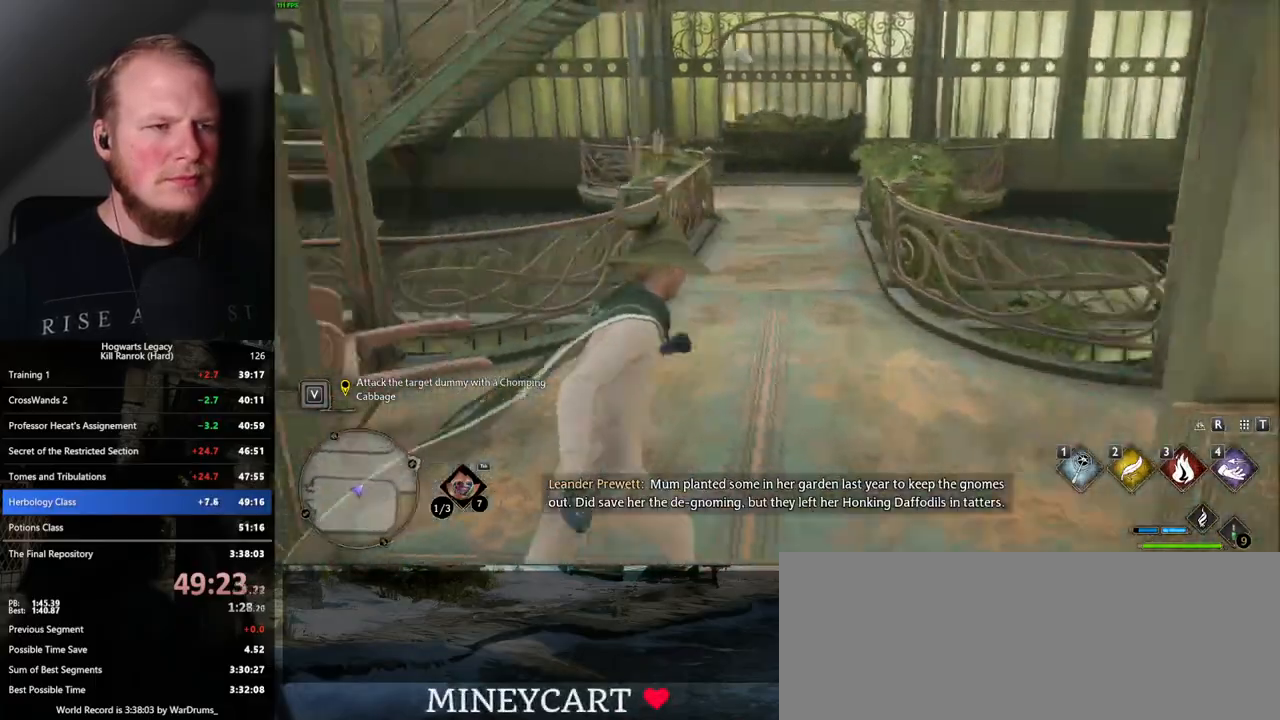
{"keys": ["d", "w"], "mouse": [], "events": [[484, "d", "down"]]}
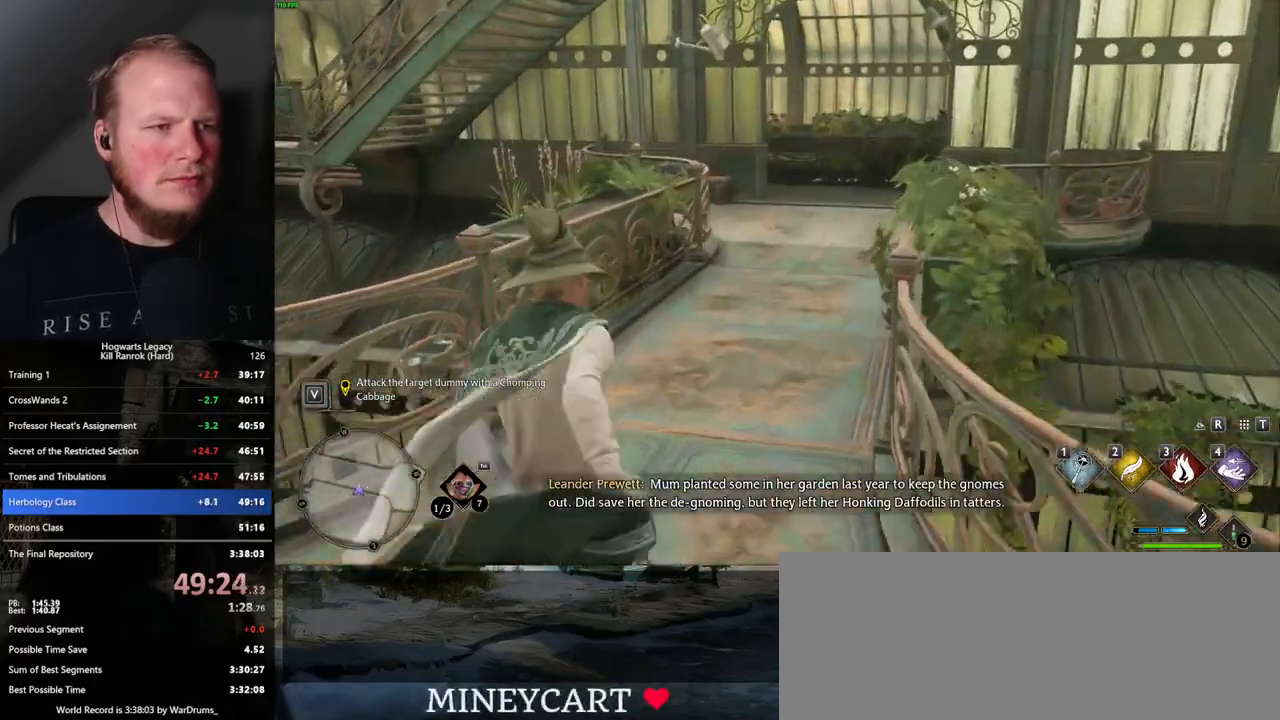
{"keys": ["w"], "mouse": [], "events": [[67, "d", "up"], [250, "d", "down"], [284, "d", "up"]]}
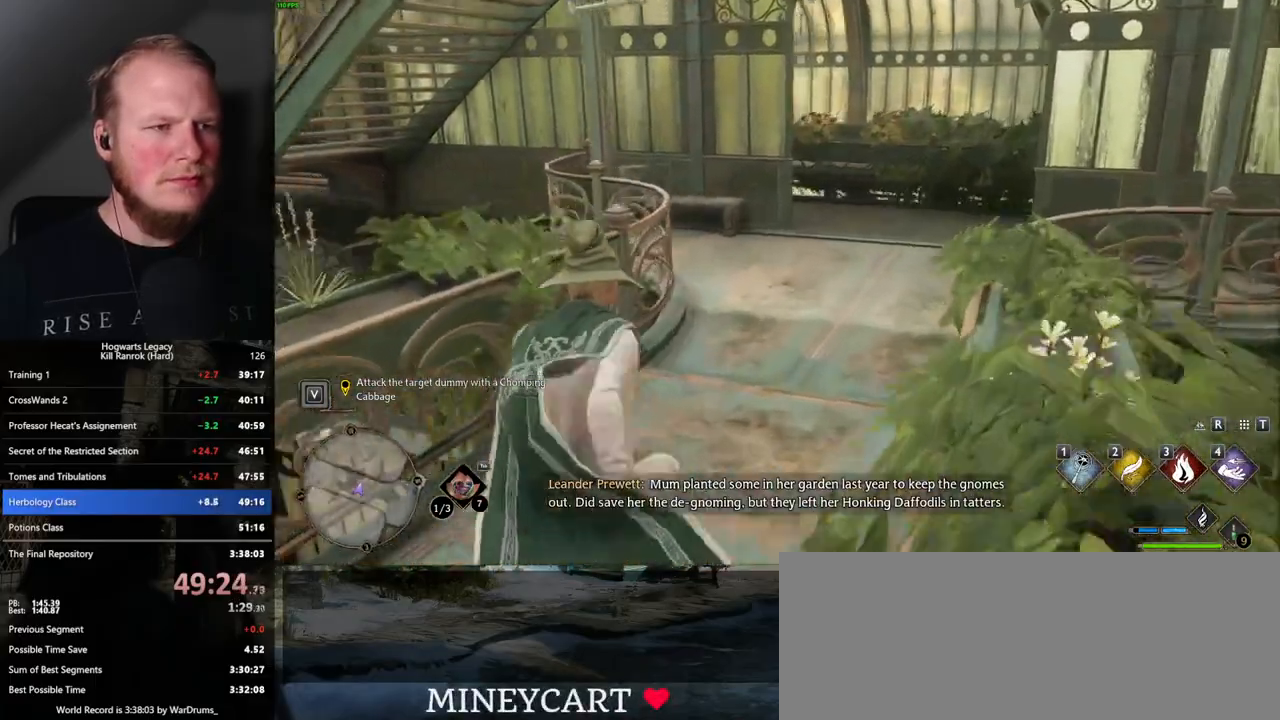
{"keys": ["w"], "mouse": [], "events": []}
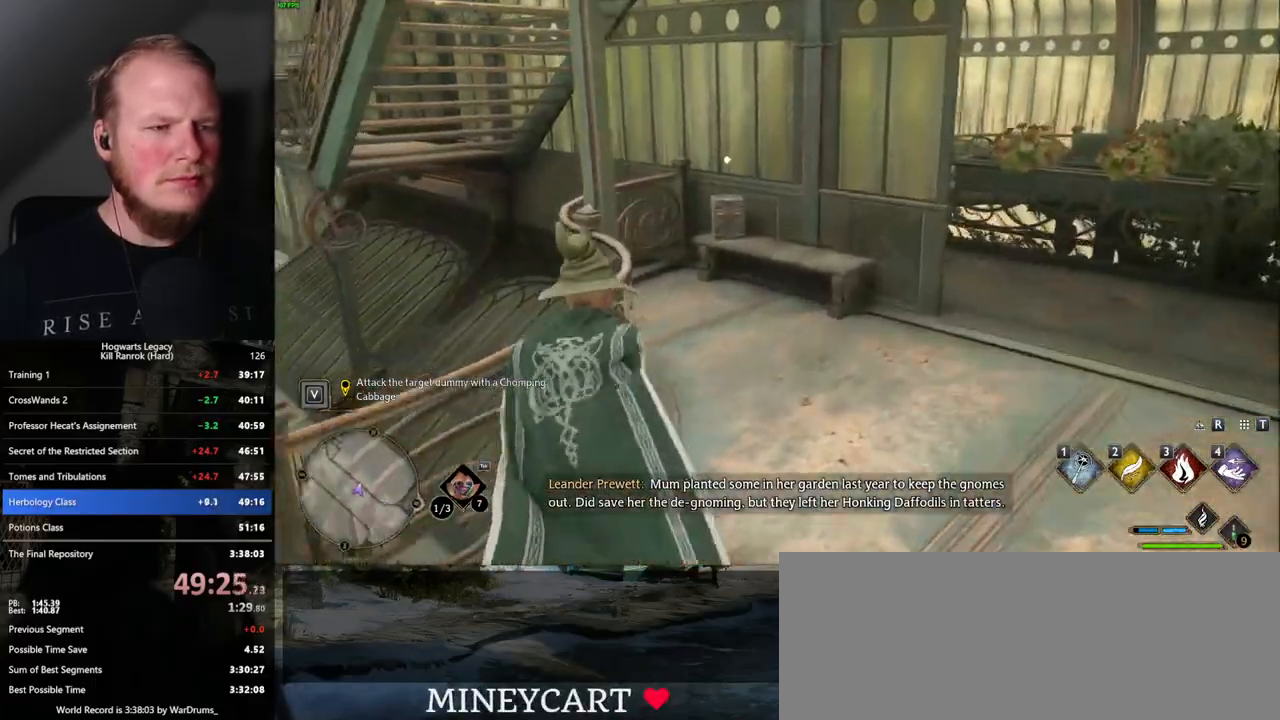
{"keys": [], "mouse": [], "events": [[467, "w", "up"]]}
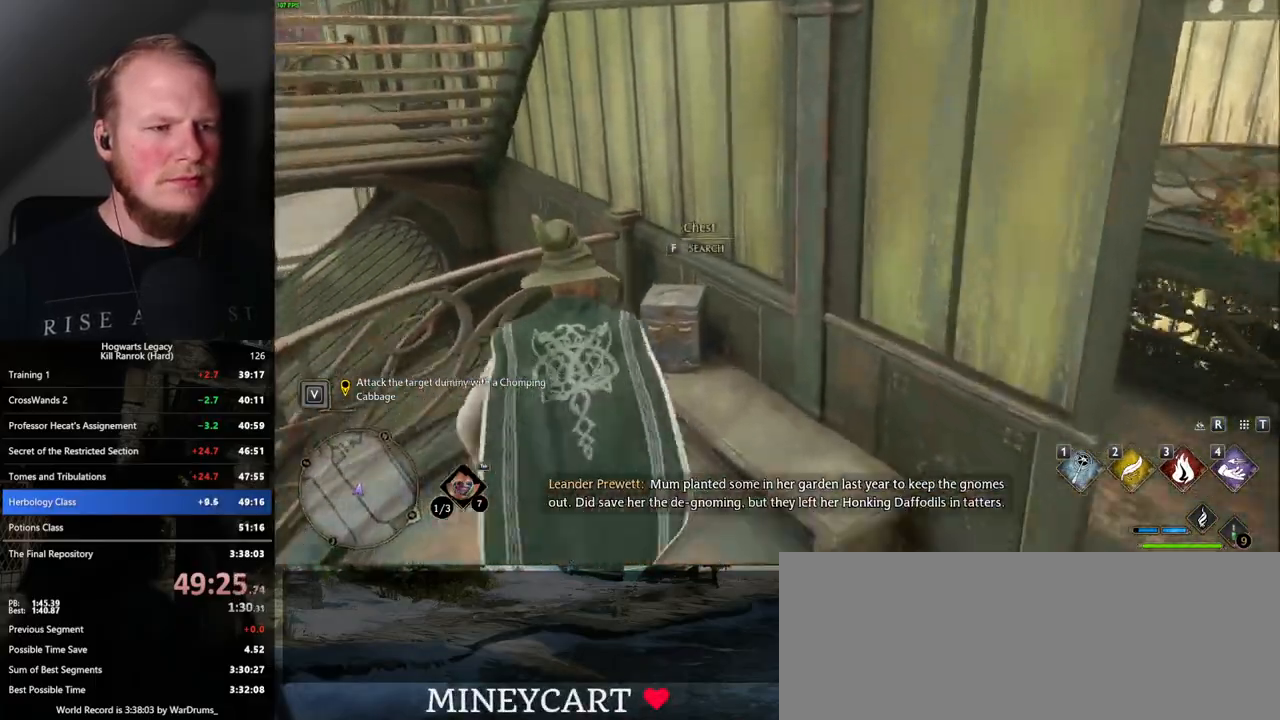
{"keys": ["a", "s"], "mouse": [], "events": [[84, "f", "down"], [167, "f", "up"], [217, "s", "down"], [234, "space", "down"], [350, "space", "up"], [400, "a", "down"]]}
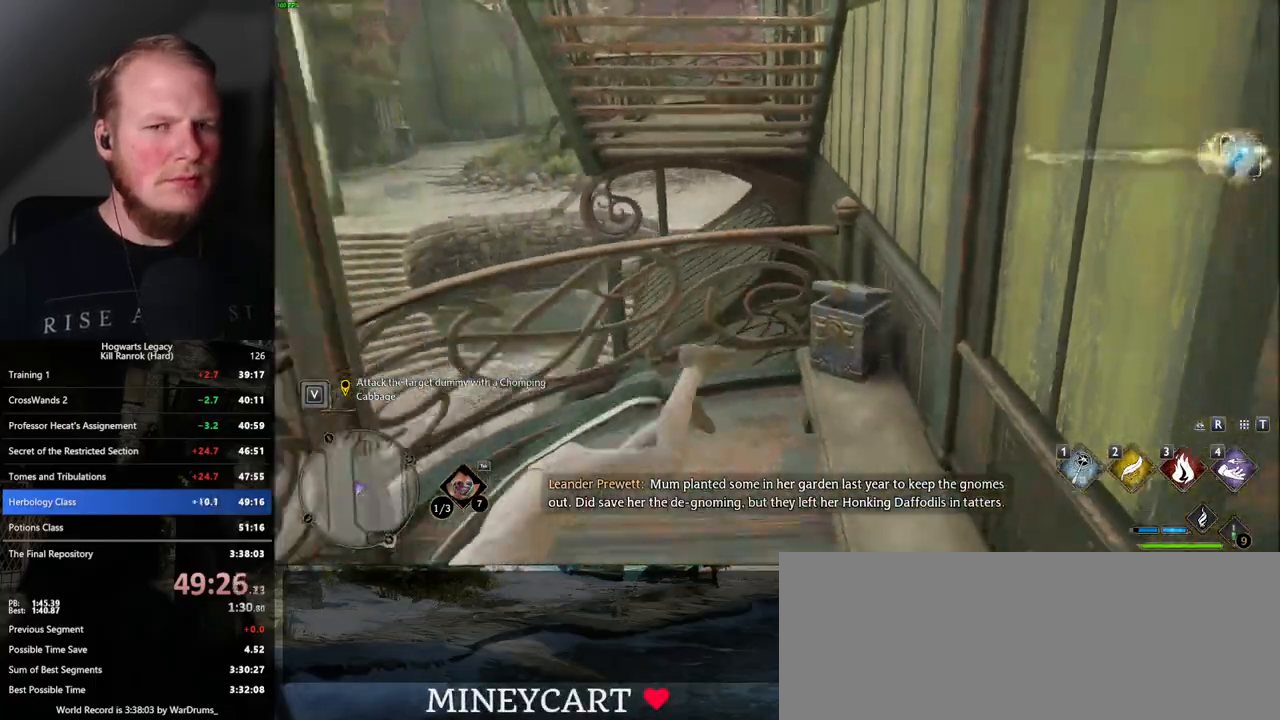
{"keys": ["w"], "mouse": [], "events": [[84, "s", "up"], [184, "w", "down"], [334, "a", "up"]]}
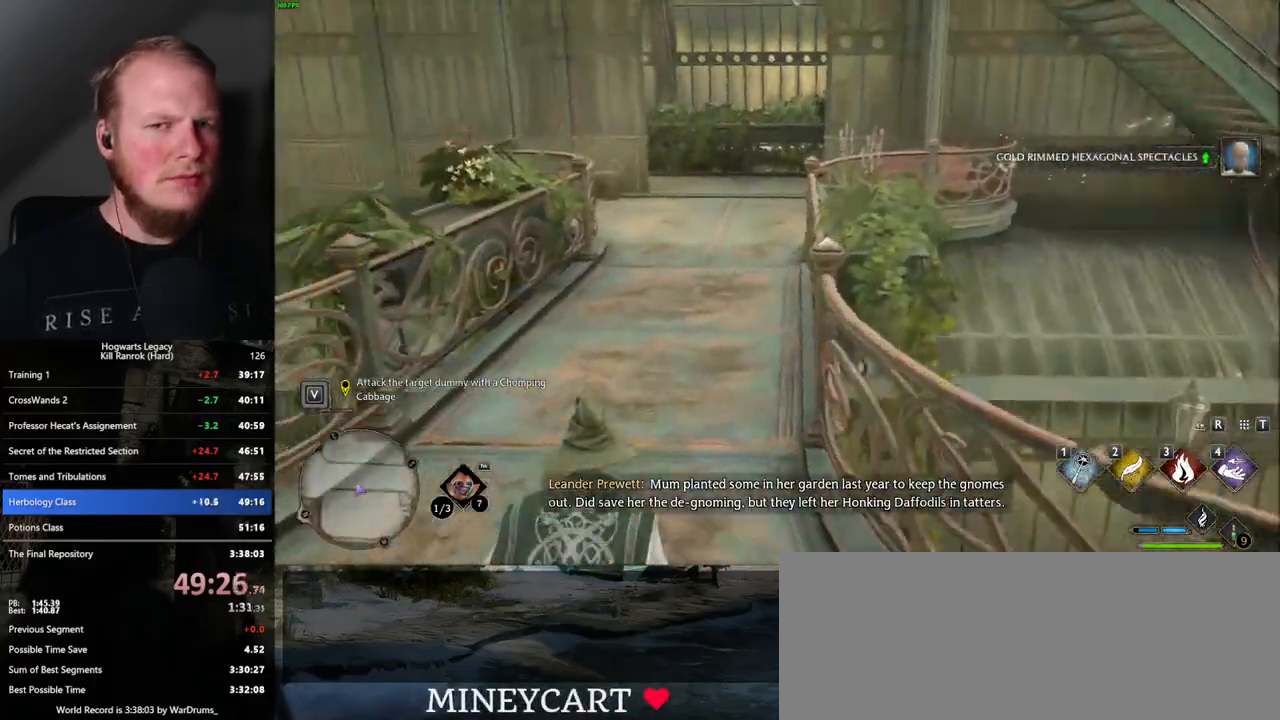
{"keys": ["w"], "mouse": [], "events": [[284, "shift_l", "down"], [400, "shift_l", "up"]]}
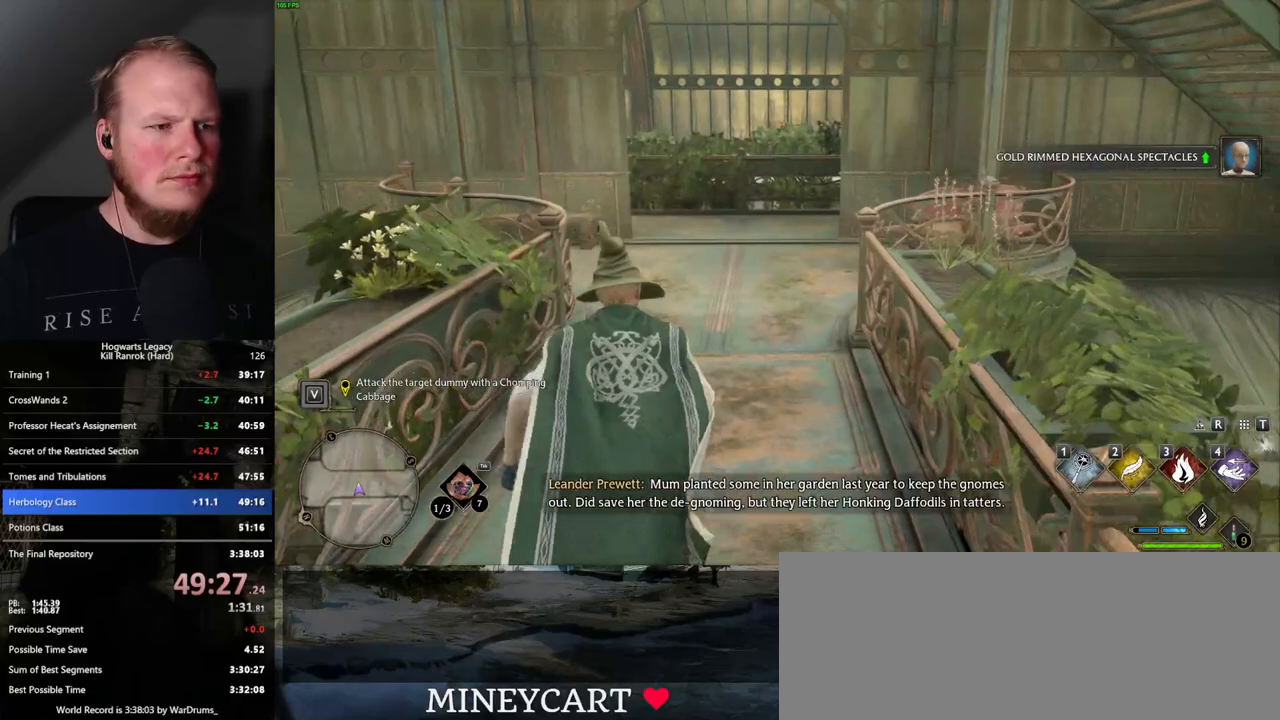
{"keys": ["w"], "mouse": [], "events": []}
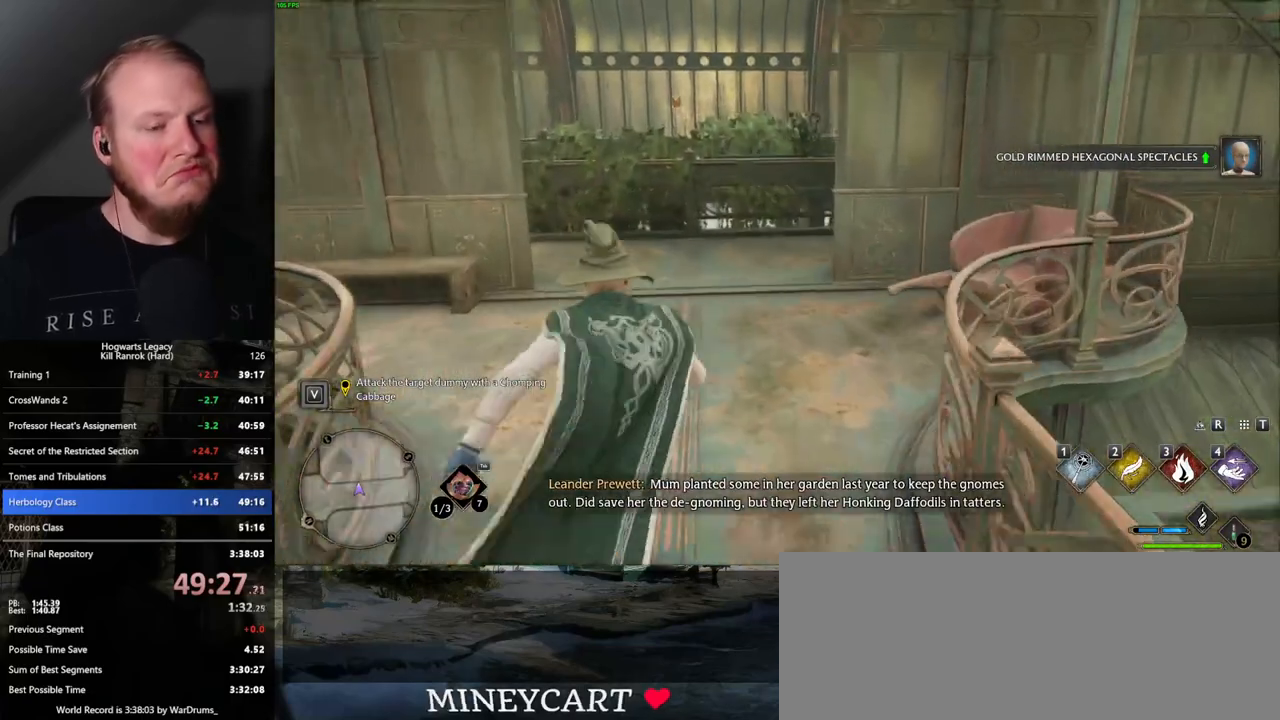
{"keys": ["w"], "mouse": [], "events": []}
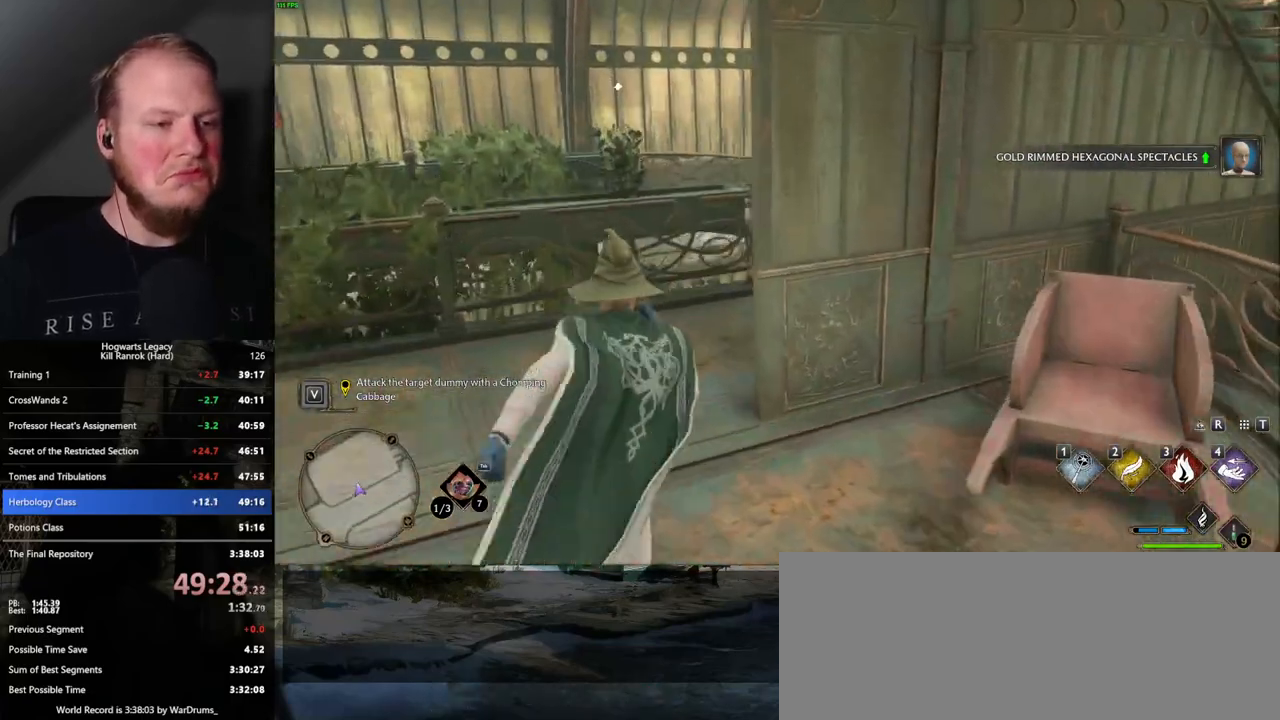
{"keys": ["w"], "mouse": [], "events": []}
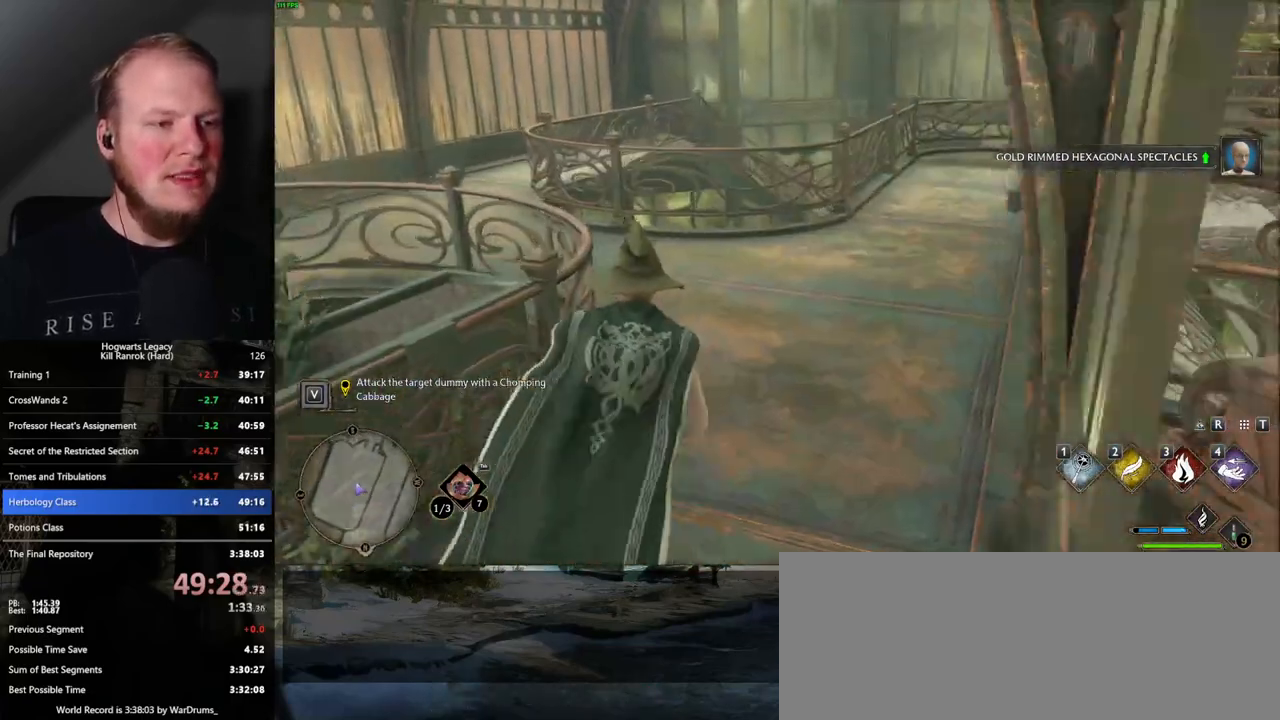
{"keys": ["w"], "mouse": [], "events": []}
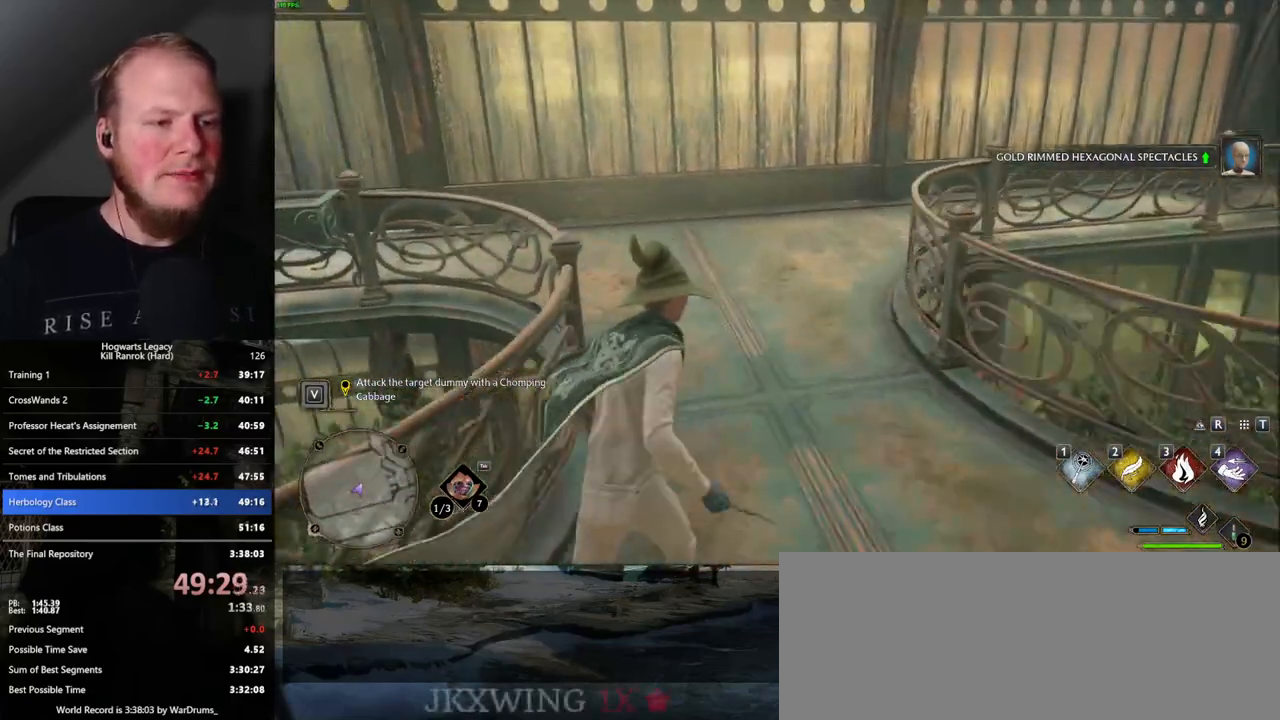
{"keys": ["w"], "mouse": [], "events": []}
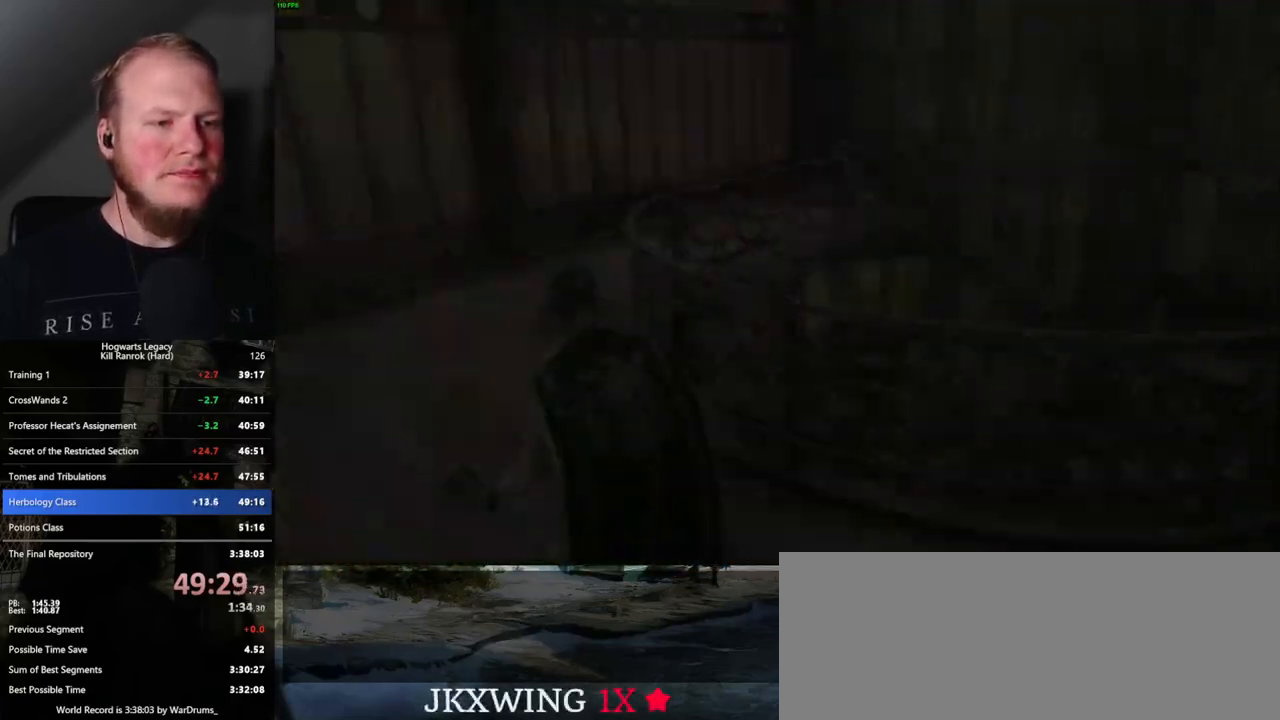
{"keys": [], "mouse": [], "events": [[184, "w", "up"], [317, "mouse_wheel", "down"], [350, "space", "down"], [367, "mouse_wheel", "up"], [367, "q", "down"], [417, "q", "up"], [450, "space", "up"]]}
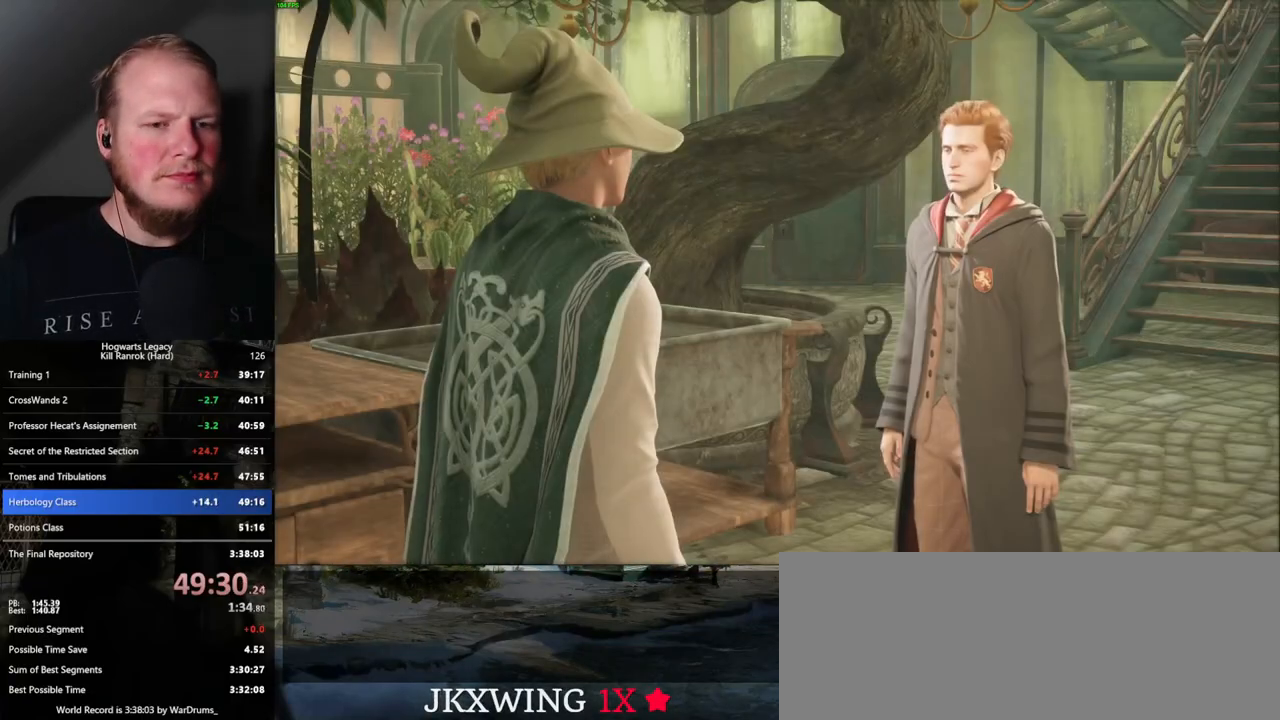
{"keys": ["q", "space"], "mouse": [], "events": [[17, "q", "down"], [34, "space", "down"], [84, "q", "up"], [84, "space", "up"], [150, "mouse_wheel", "down"], [167, "mouse_wheel", "up"], [167, "q", "down"], [184, "mouse_wheel", "down"], [200, "mouse_wheel", "up"], [200, "space", "down"], [217, "mouse_wheel", "down"], [217, "space", "up"], [234, "q", "up"], [250, "mouse_wheel", "up"], [317, "q", "down"], [334, "space", "down"], [367, "q", "up"], [384, "space", "up"], [467, "q", "down"], [484, "space", "down"]]}
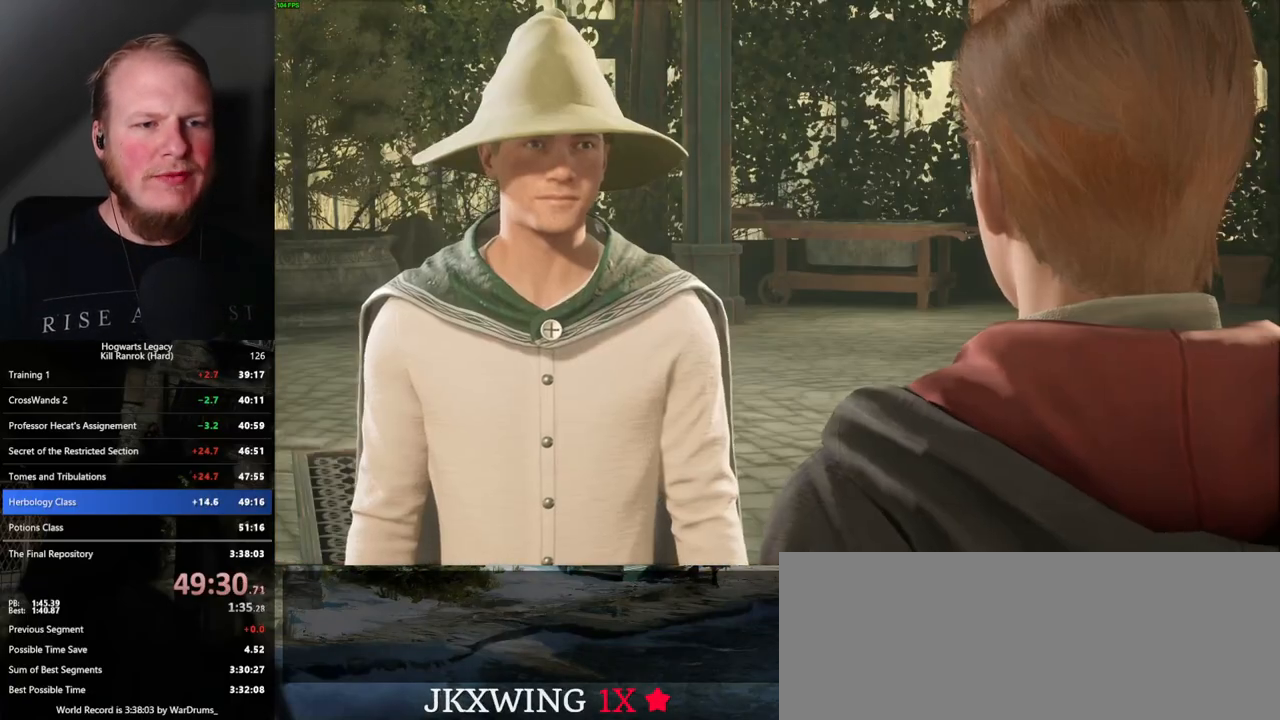
{"keys": [], "mouse": [], "events": [[17, "q", "up"], [34, "space", "up"], [100, "mouse_wheel", "down"], [117, "mouse_wheel", "up"], [117, "q", "down"], [134, "mouse_wheel", "down"], [134, "space", "down"], [167, "q", "up"], [184, "mouse_wheel", "up"], [184, "space", "up"], [267, "q", "down"], [267, "space", "down"], [334, "q", "up"], [350, "space", "up"], [417, "q", "down"], [434, "space", "down"], [484, "q", "up"], [484, "space", "up"]]}
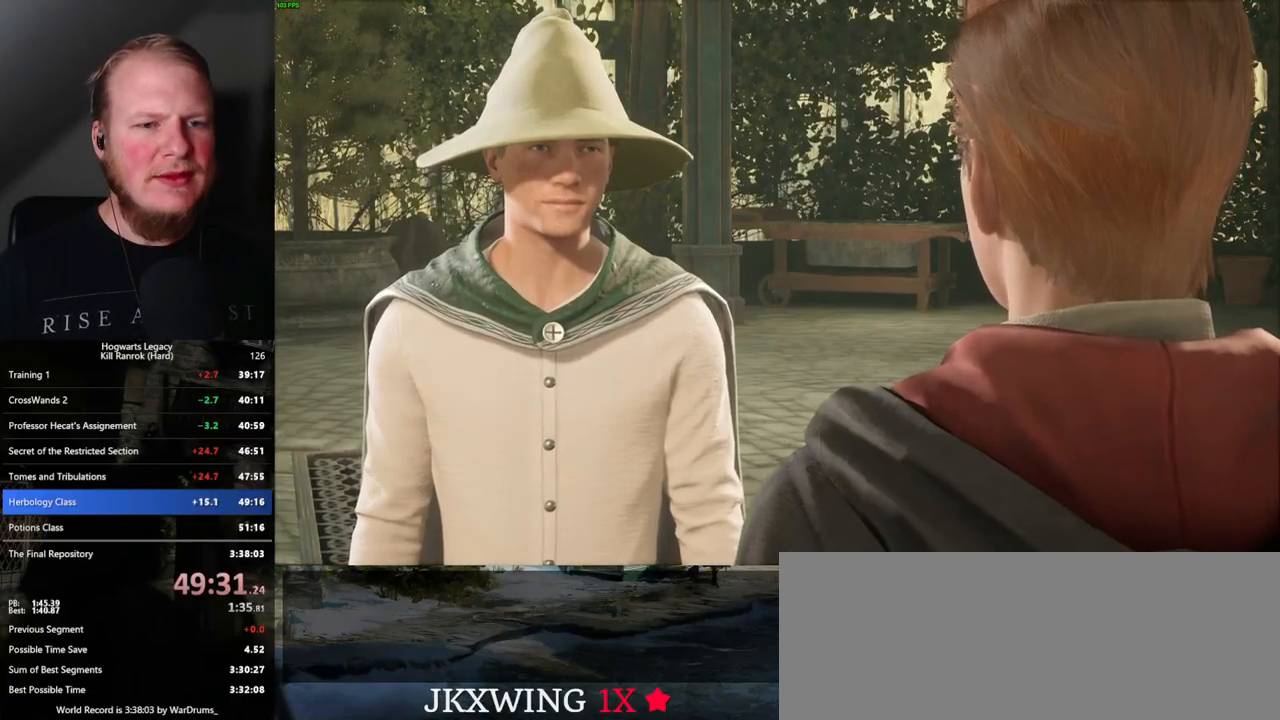
{"keys": [], "mouse": [], "events": [[84, "q", "down"], [84, "space", "down"], [150, "q", "up"], [150, "space", "up"], [234, "q", "down"], [250, "space", "down"], [284, "space", "up"], [300, "q", "up"], [367, "mouse_wheel", "down"], [384, "mouse_wheel", "up"], [384, "q", "down"], [400, "space", "down"], [450, "q", "up"], [450, "space", "up"]]}
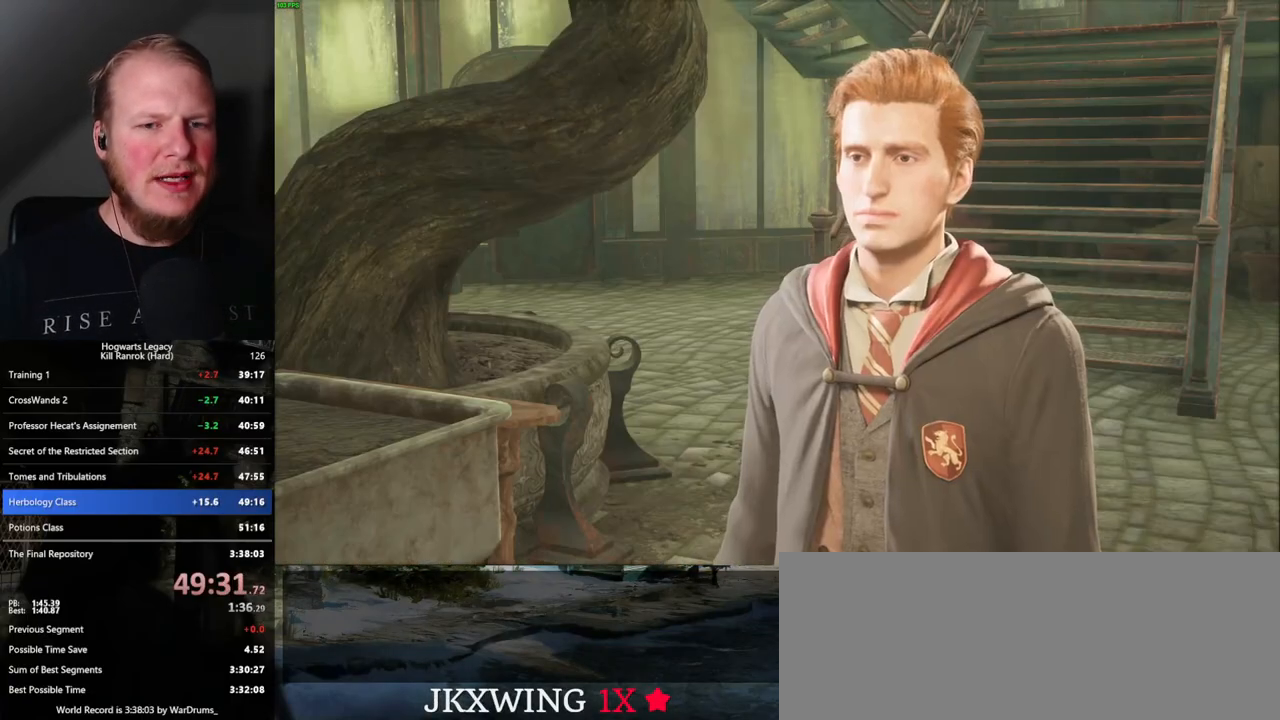
{"keys": ["q", "space"], "mouse": [], "events": [[34, "q", "down"], [50, "space", "down"], [84, "q", "up"], [100, "space", "up"], [167, "mouse_wheel", "down"], [200, "q", "down"], [217, "space", "down"], [234, "mouse_wheel", "up"], [234, "space", "up"], [250, "q", "up"], [350, "q", "down"], [350, "space", "down"], [400, "q", "up"], [400, "space", "up"], [500, "q", "down"], [500, "space", "down"]]}
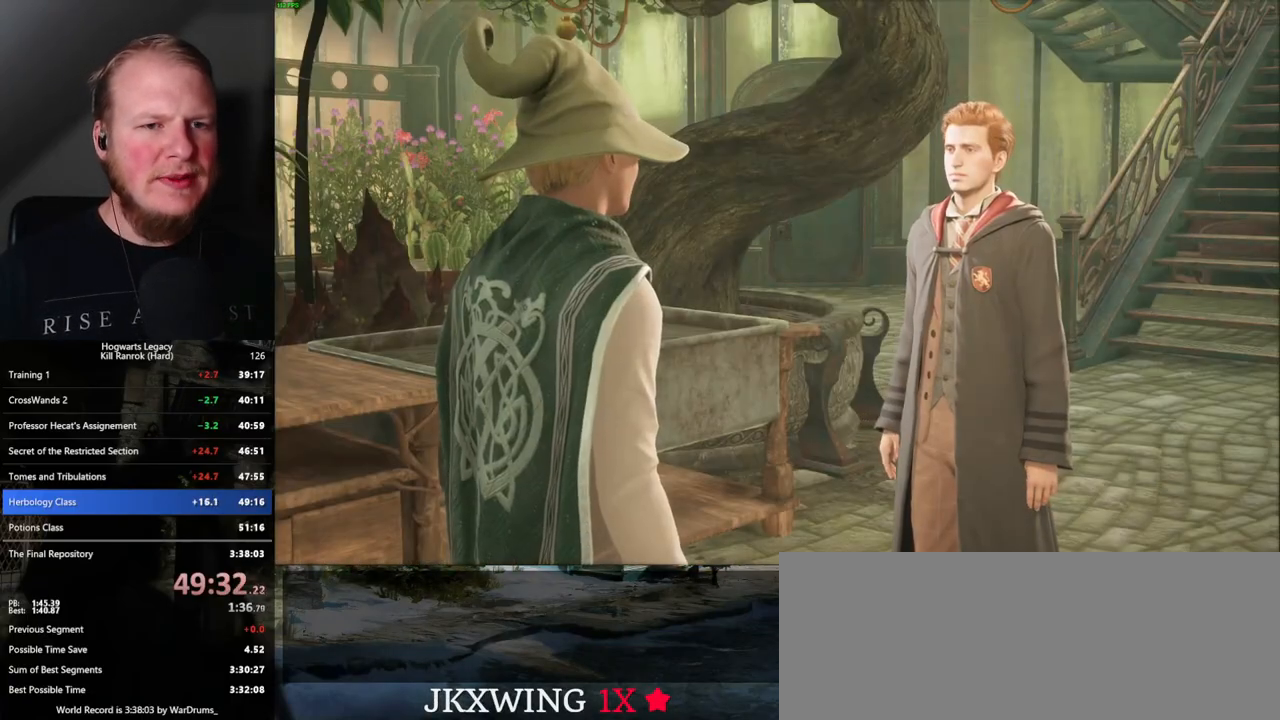
{"keys": ["q", "space"], "mouse": [], "events": [[50, "q", "up"], [67, "space", "up"], [150, "mouse_wheel", "down"], [150, "q", "down"], [150, "space", "down"], [167, "mouse_wheel", "up"], [200, "q", "up"], [217, "space", "up"], [300, "q", "down"], [317, "space", "down"], [384, "mouse_wheel", "down"], [400, "mouse_wheel", "up"], [400, "space", "up"], [417, "q", "up"], [434, "q", "down"], [450, "mouse_wheel", "down"], [467, "mouse_wheel", "up"], [467, "space", "down"], [484, "mouse_wheel", "down"], [500, "mouse_wheel", "up"]]}
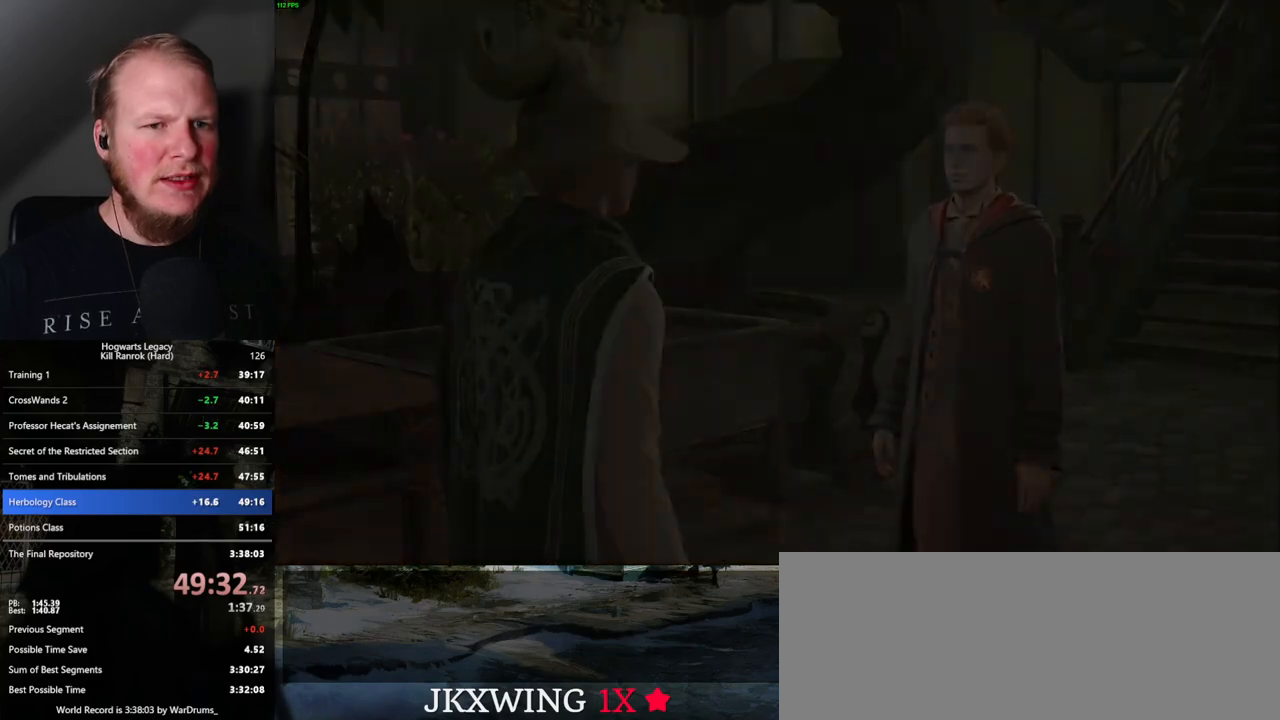
{"keys": ["d", "shift_l", "w"], "mouse": [], "events": [[34, "q", "up"], [50, "space", "up"], [234, "w", "down"], [250, "d", "down"], [300, "space", "down"], [417, "shift_l", "down"], [417, "space", "up"]]}
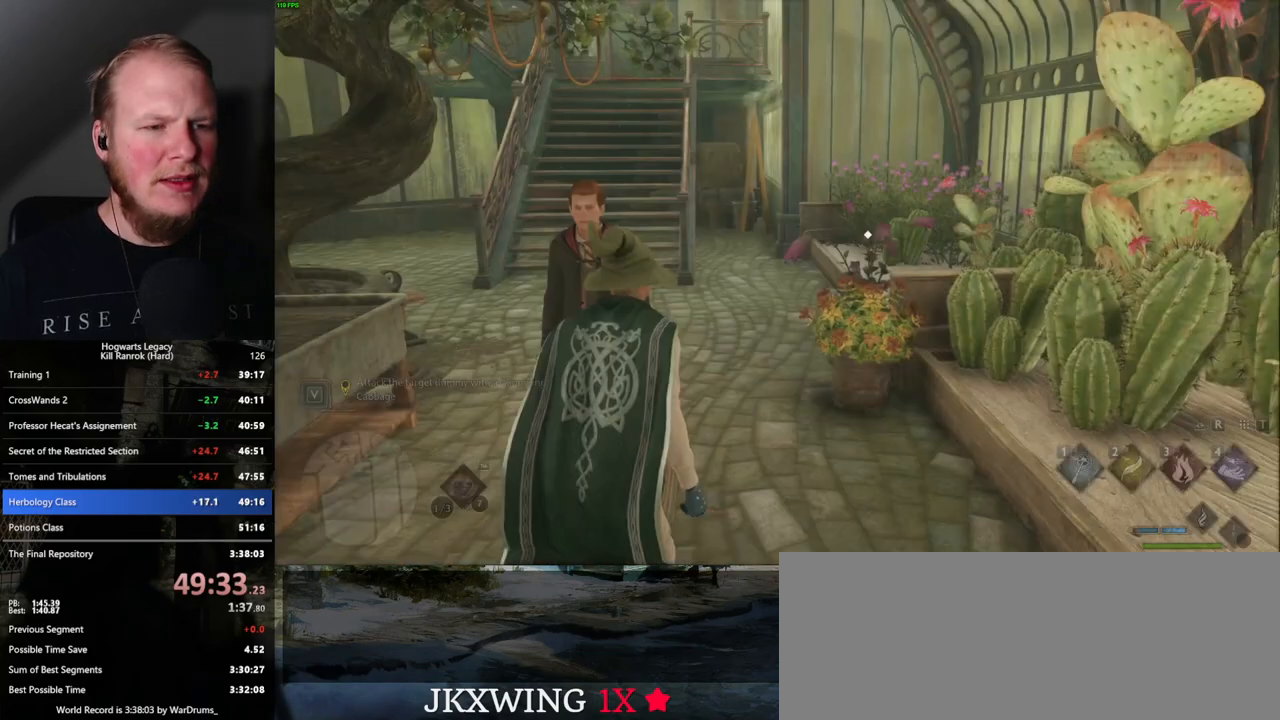
{"keys": ["a", "w"], "mouse": [], "events": [[50, "shift_l", "up"], [184, "d", "up"], [284, "a", "down"]]}
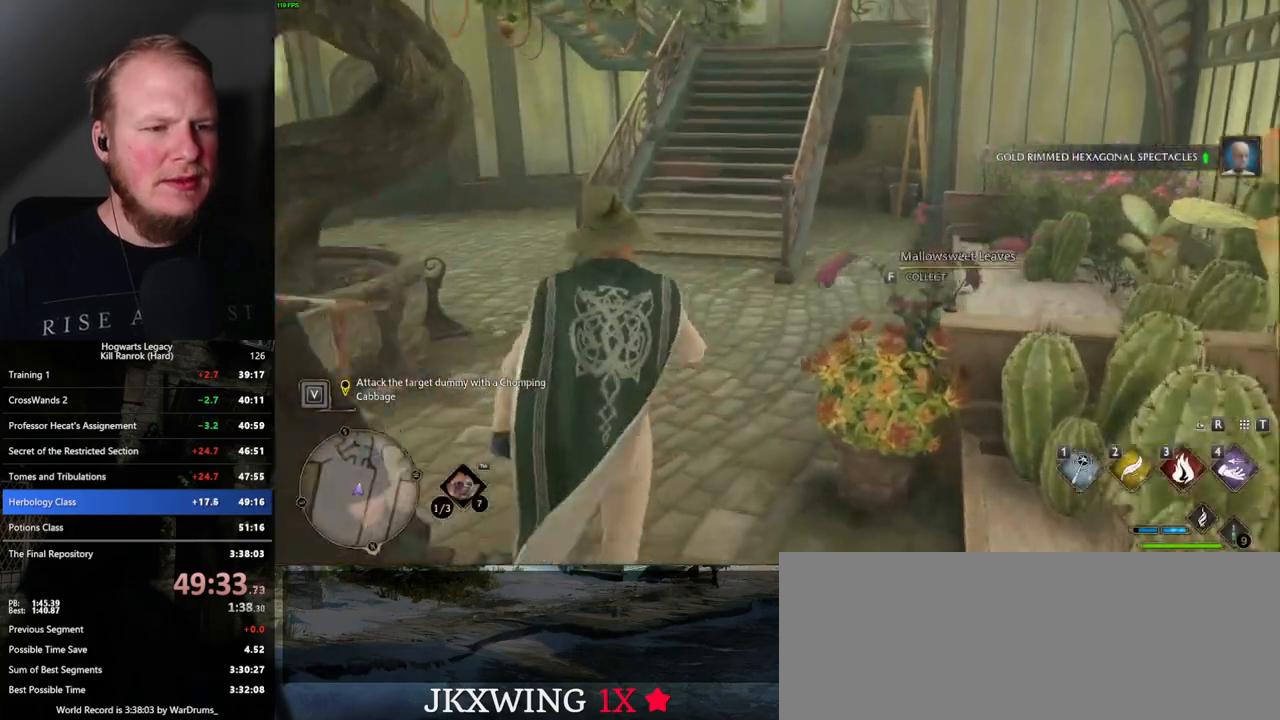
{"keys": ["w"], "mouse": [], "events": [[17, "a", "up"]]}
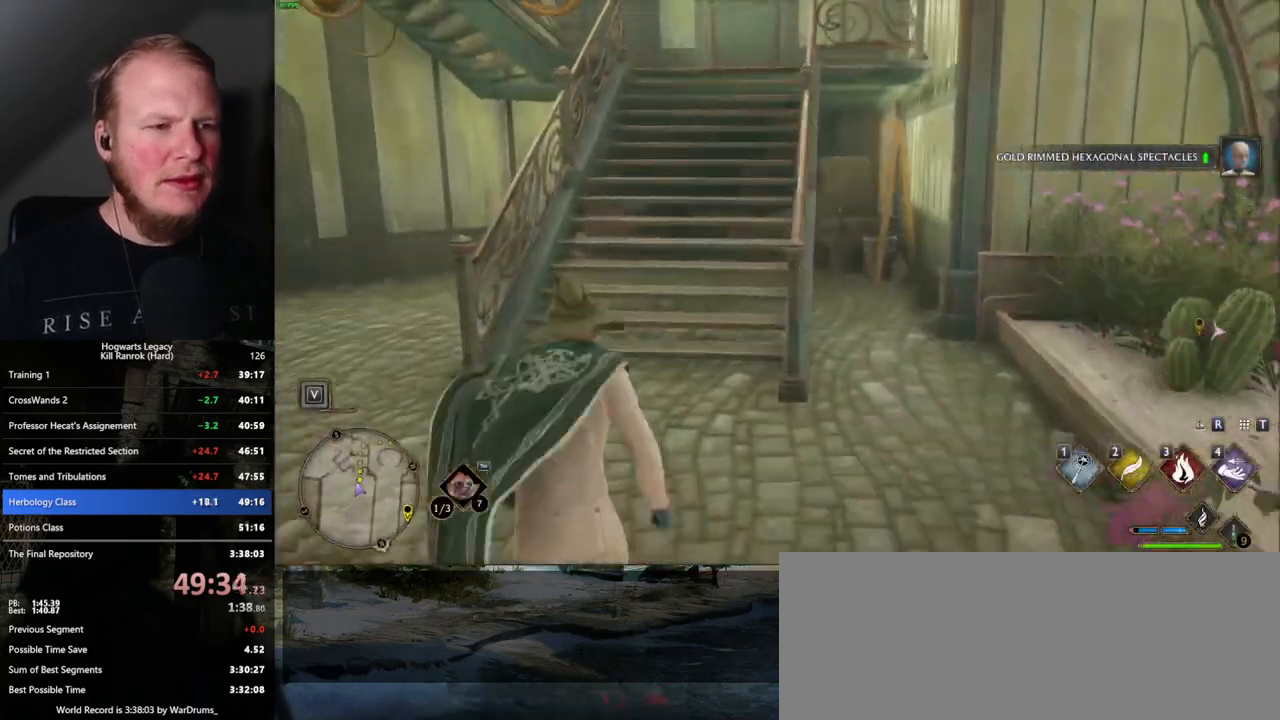
{"keys": ["w"], "mouse": [], "events": []}
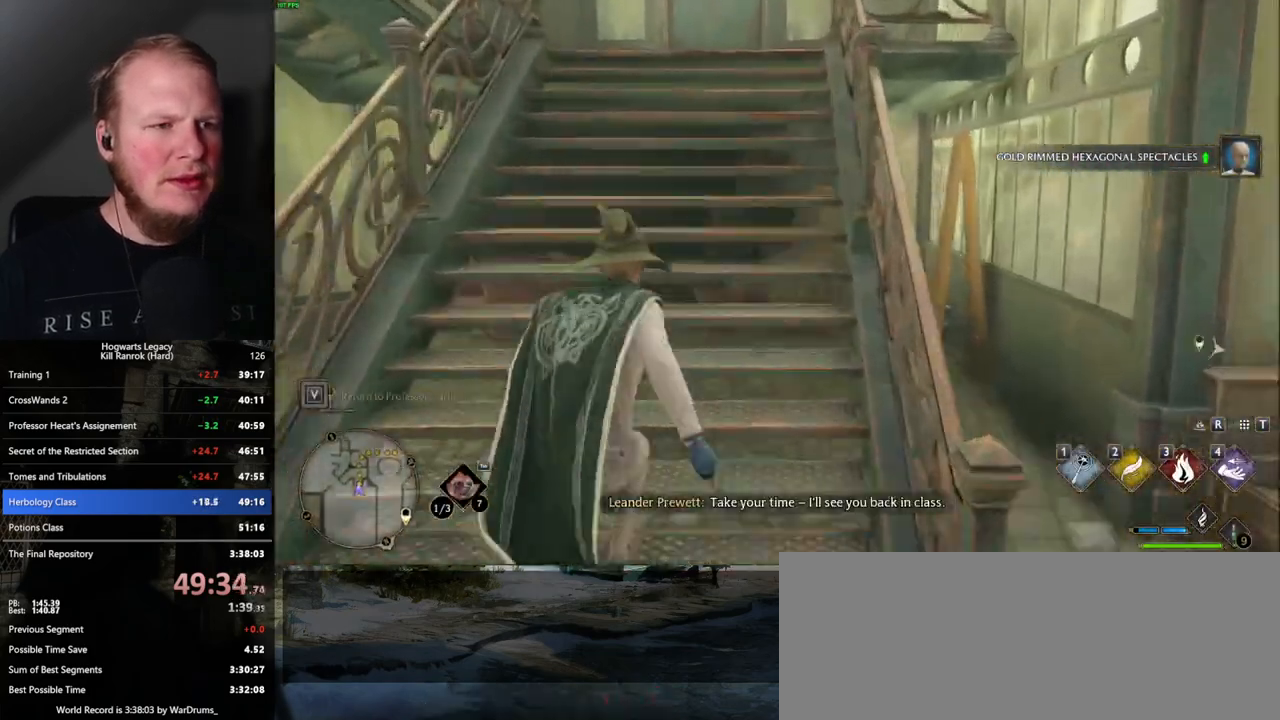
{"keys": ["w"], "mouse": [], "events": []}